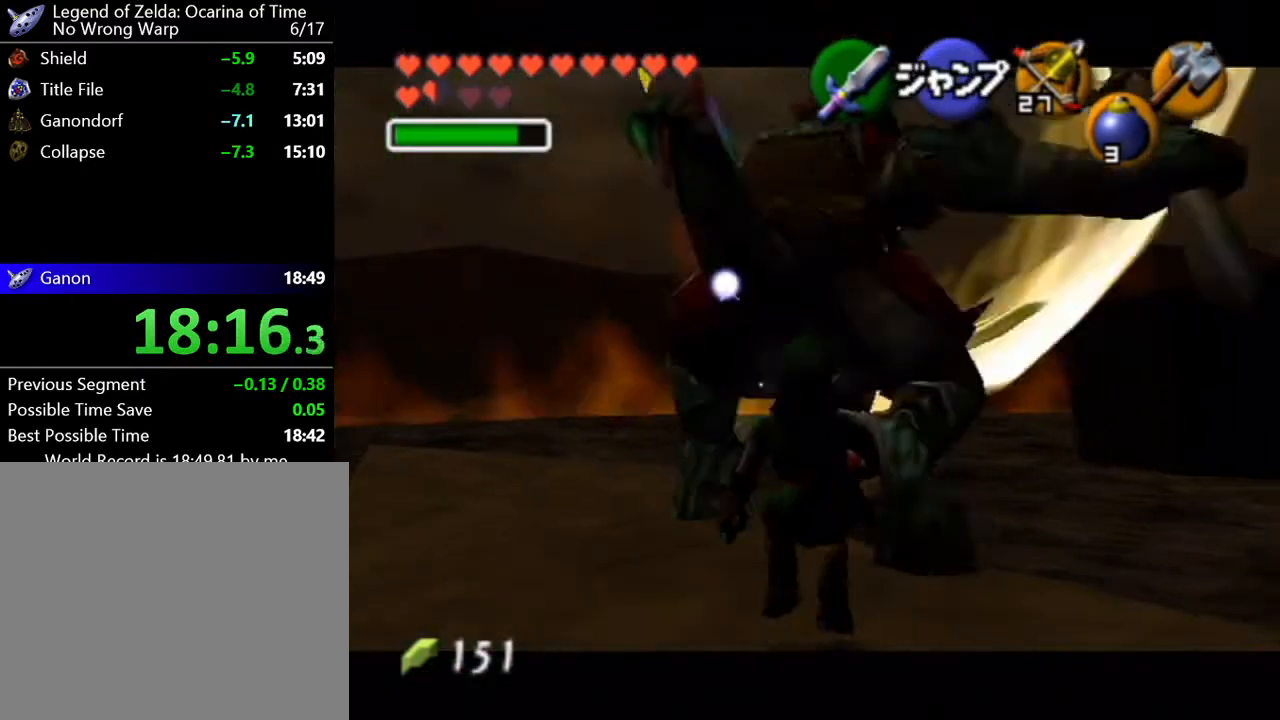
Gameplay with a controller (Nintendo layout); each line is a JSON object with the inputs held at the frame after it. "events" lists button and stick changes between this image and that frame as [ms after this image, input, new state], when the widget could be followed in between. Not read: L3 R3 right_stick.
{"buttons": [], "left_stick": "center", "events": [[84, "left_stick", "up"], [150, "left_stick", "up-left"], [267, "A", "down"], [400, "A", "up"], [400, "left_stick", "center"]]}
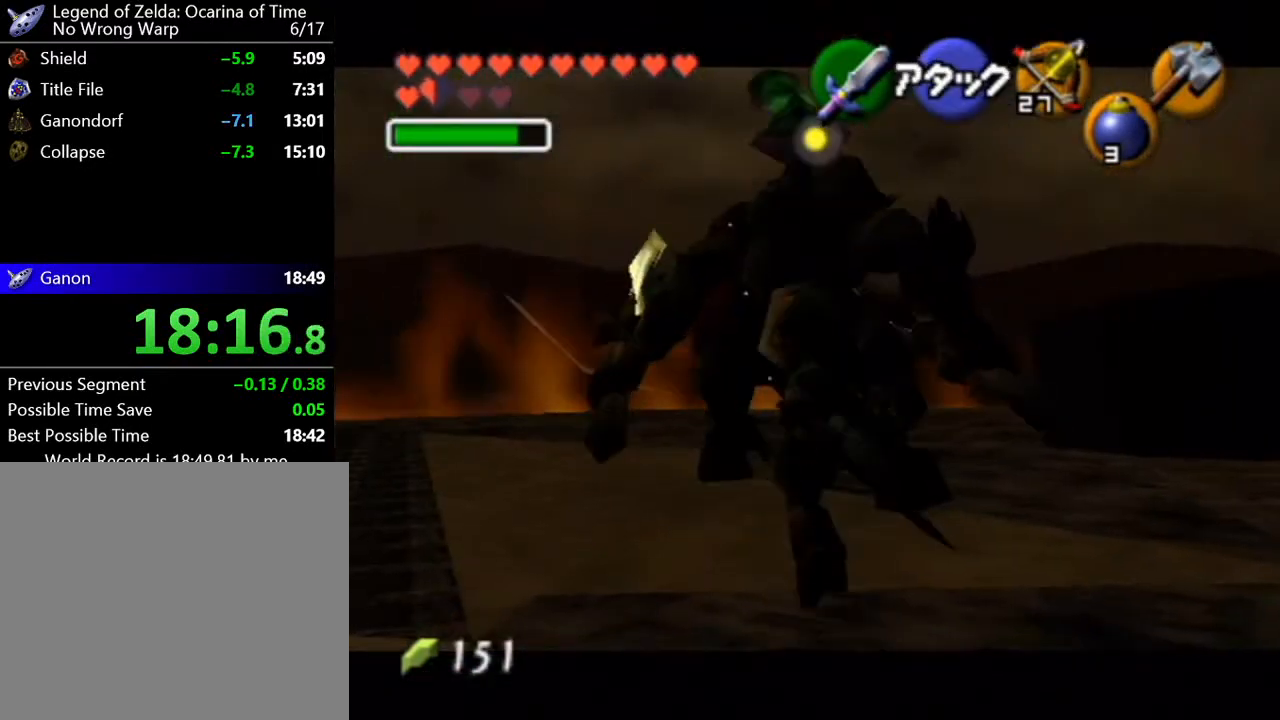
{"buttons": [], "left_stick": "center", "events": []}
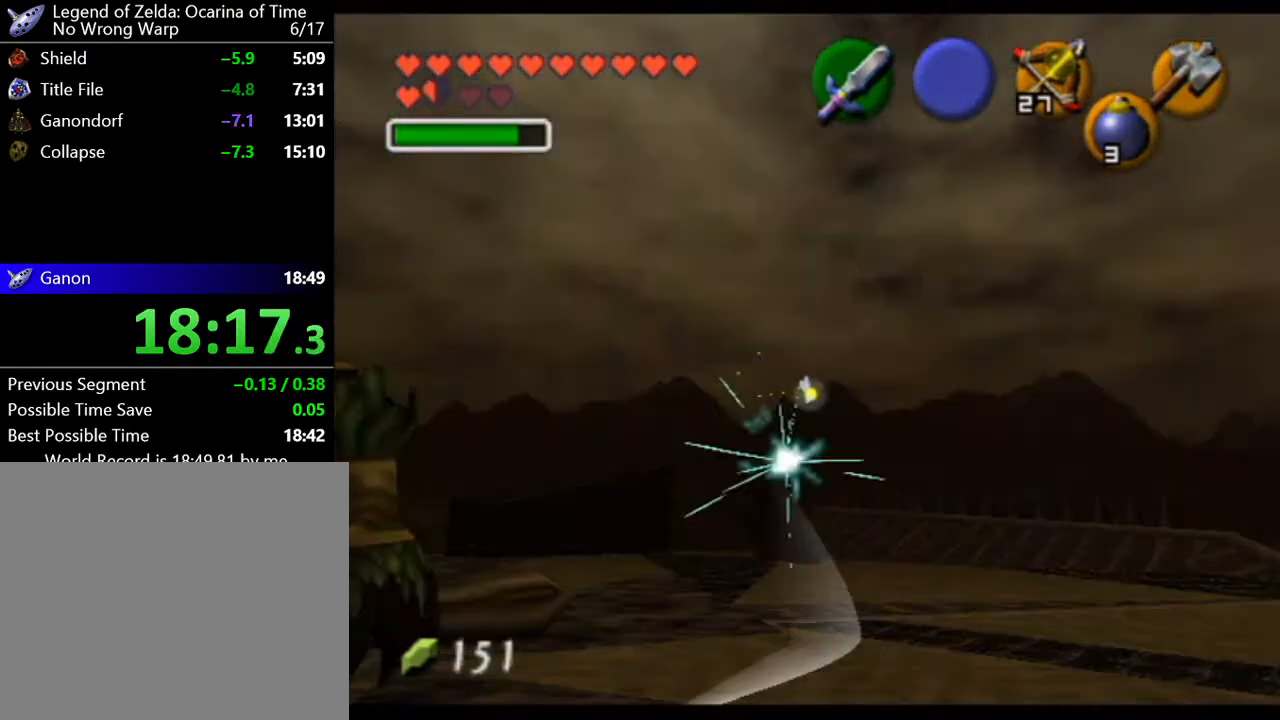
{"buttons": [], "left_stick": "center", "events": []}
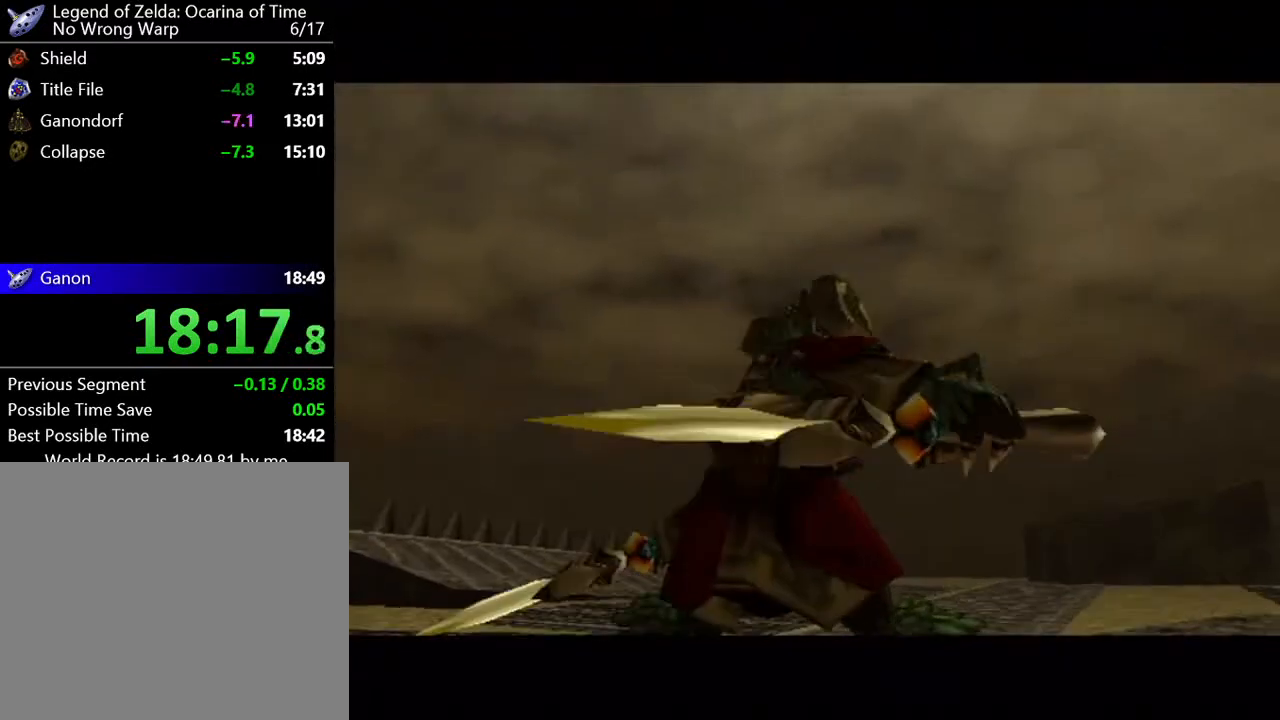
{"buttons": [], "left_stick": "center", "events": []}
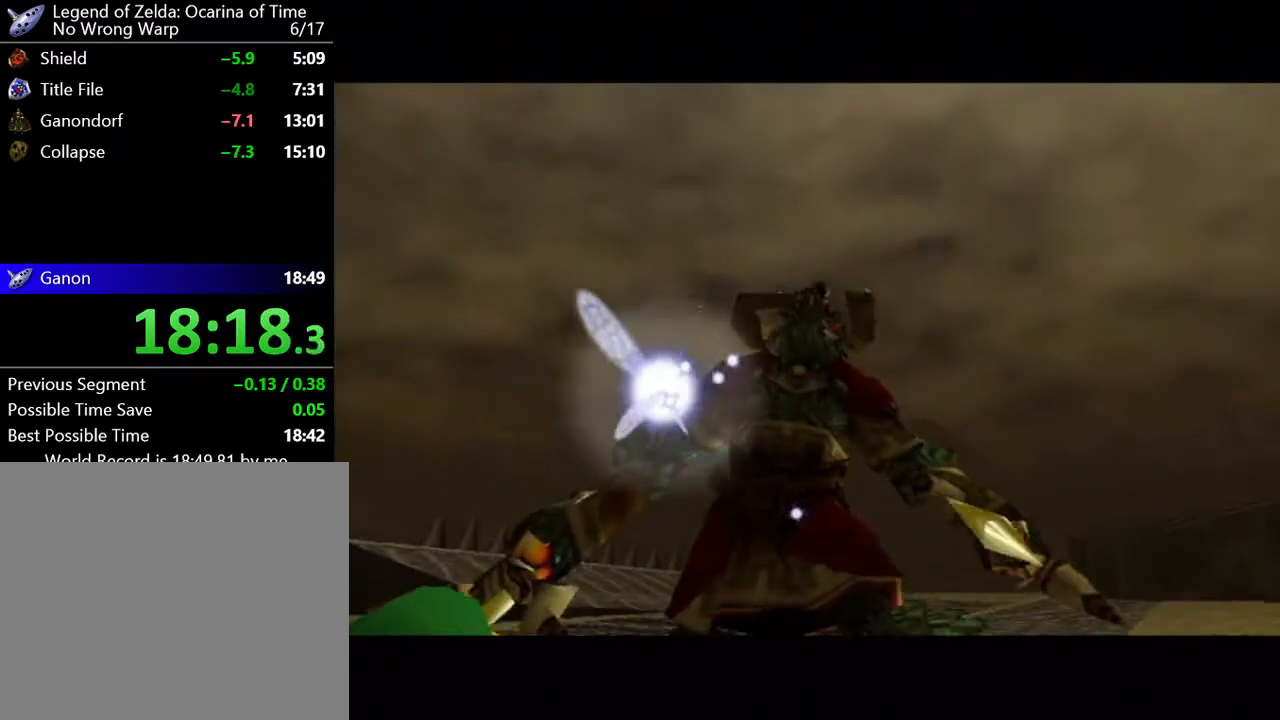
{"buttons": [], "left_stick": "center", "events": []}
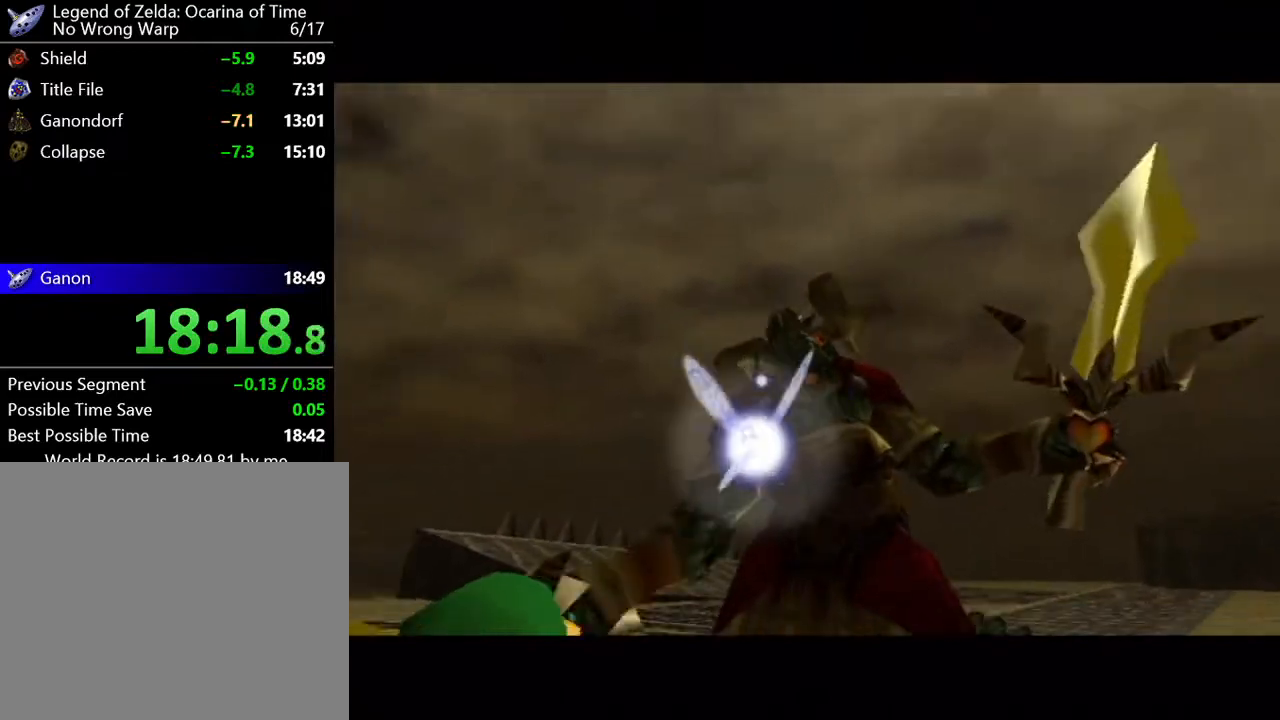
{"buttons": [], "left_stick": "center", "events": []}
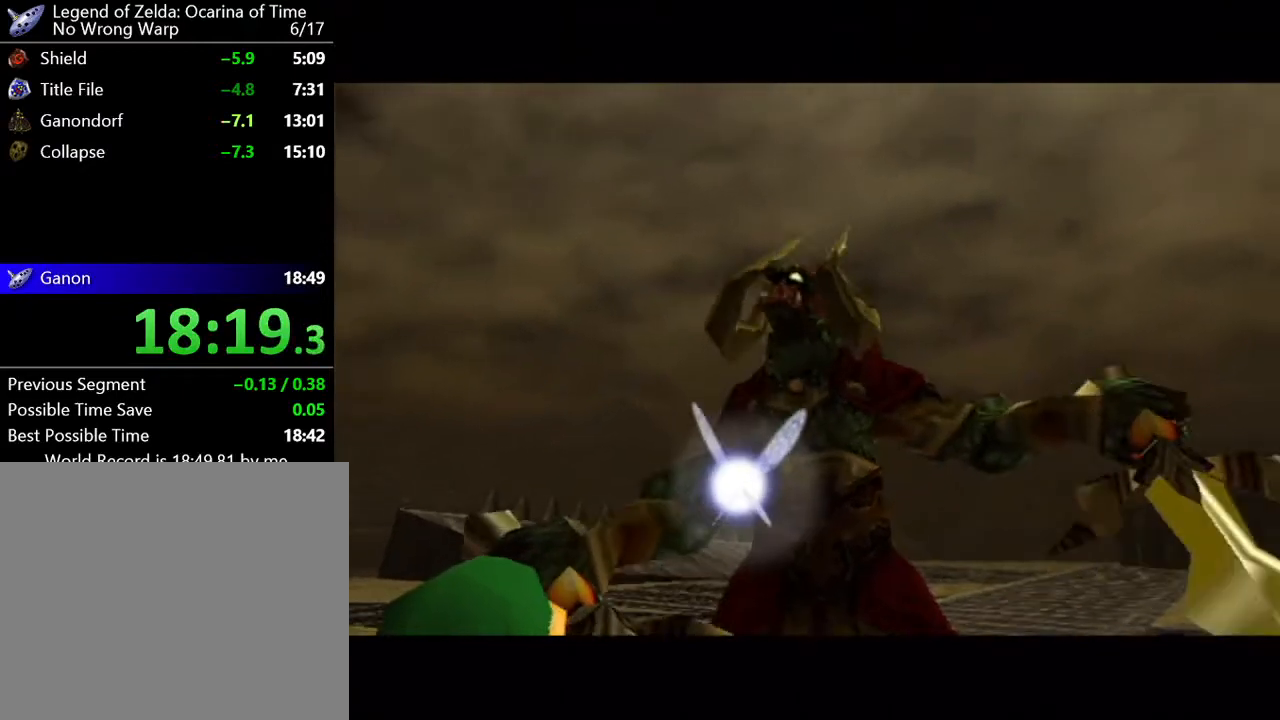
{"buttons": ["A"], "left_stick": "center", "events": [[384, "A", "down"], [401, "A", "up"], [501, "A", "down"]]}
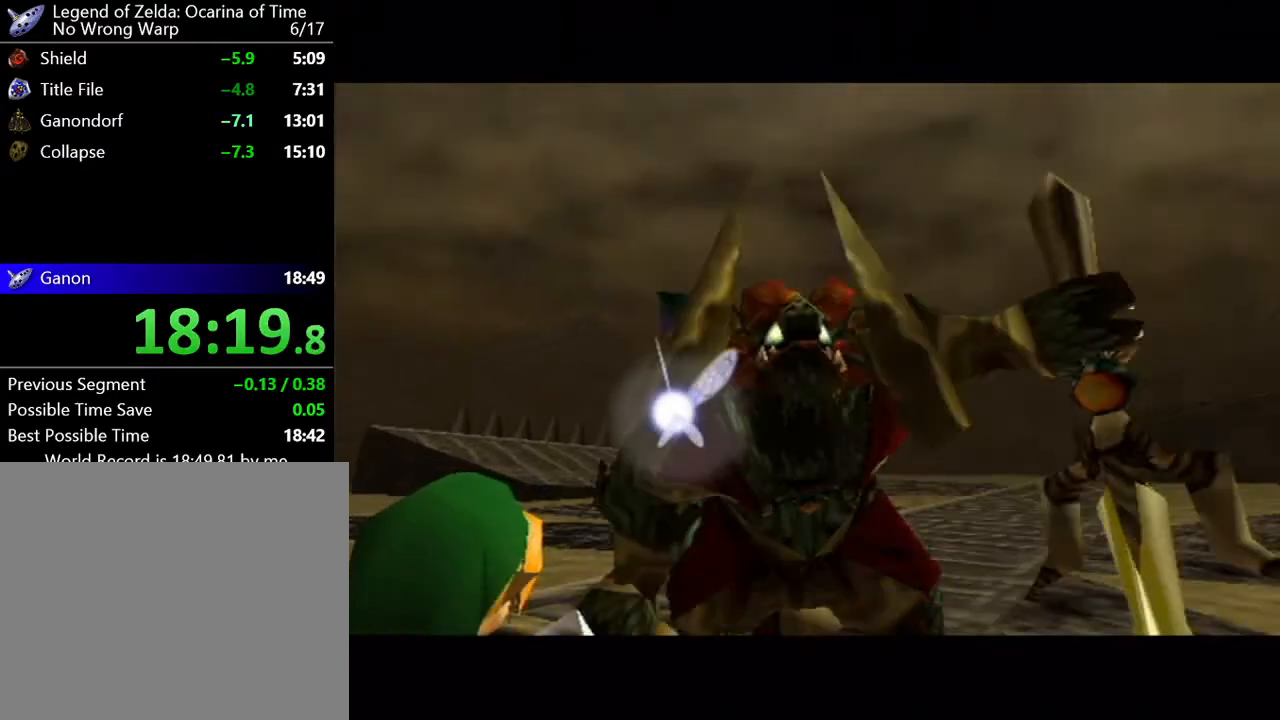
{"buttons": ["A"], "left_stick": "center", "events": [[67, "A", "up"], [167, "A", "down"], [217, "A", "up"], [317, "B", "down"], [350, "A", "down"], [350, "B", "up"], [384, "A", "up"], [400, "B", "down"], [434, "B", "up"], [467, "A", "down"]]}
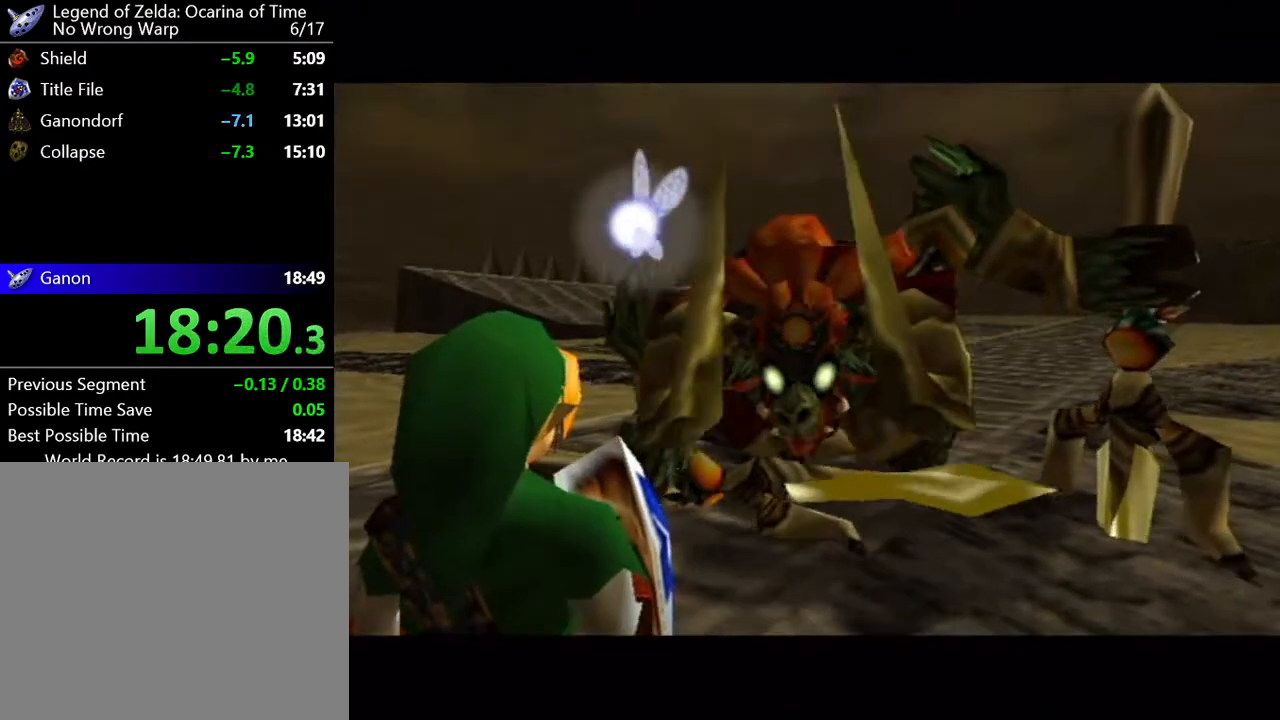
{"buttons": [], "left_stick": "center", "events": [[34, "A", "up"], [34, "B", "down"], [101, "B", "up"], [134, "A", "down"], [151, "B", "down"], [184, "A", "up"], [217, "B", "up"], [284, "A", "down"], [317, "B", "down"], [351, "B", "up"], [384, "A", "up"], [434, "A", "down"], [468, "B", "down"], [501, "A", "up"], [501, "B", "up"]]}
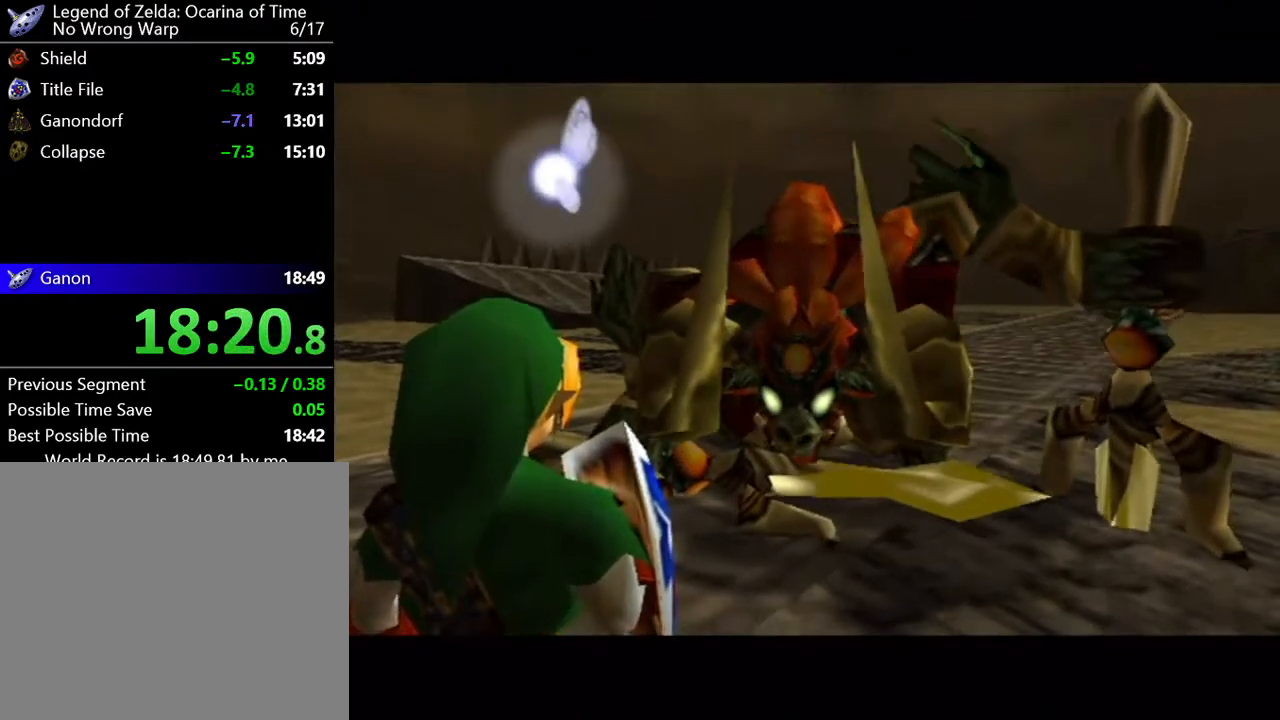
{"buttons": [], "left_stick": "center", "events": [[100, "B", "down"], [117, "A", "down"], [117, "B", "up"], [150, "A", "up"], [217, "B", "down"], [250, "A", "down"], [284, "B", "up"], [350, "A", "up"], [384, "B", "down"], [434, "A", "down"], [434, "B", "up"], [467, "A", "up"]]}
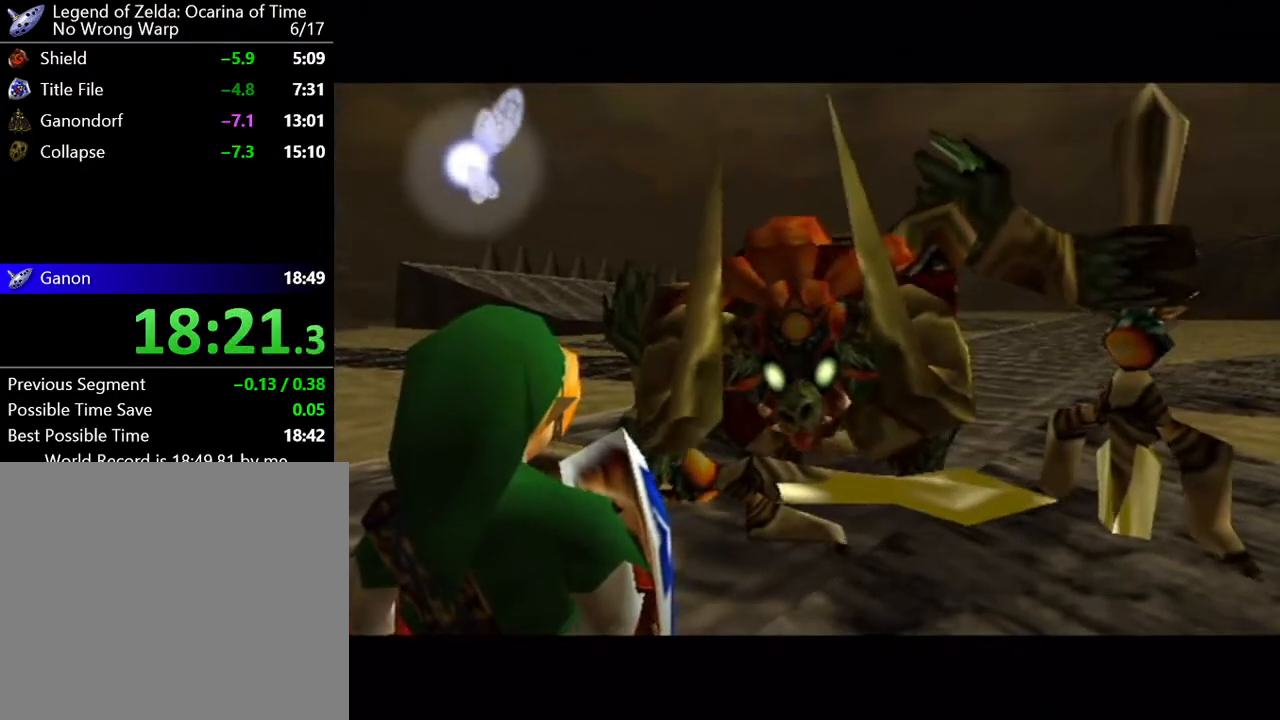
{"buttons": [], "left_stick": "center", "events": [[100, "A", "down"], [151, "A", "up"], [184, "B", "down"], [217, "B", "up"], [251, "A", "down"], [317, "A", "up"], [317, "B", "down"], [367, "B", "up"], [401, "A", "down"], [468, "A", "up"], [468, "B", "down"], [501, "B", "up"]]}
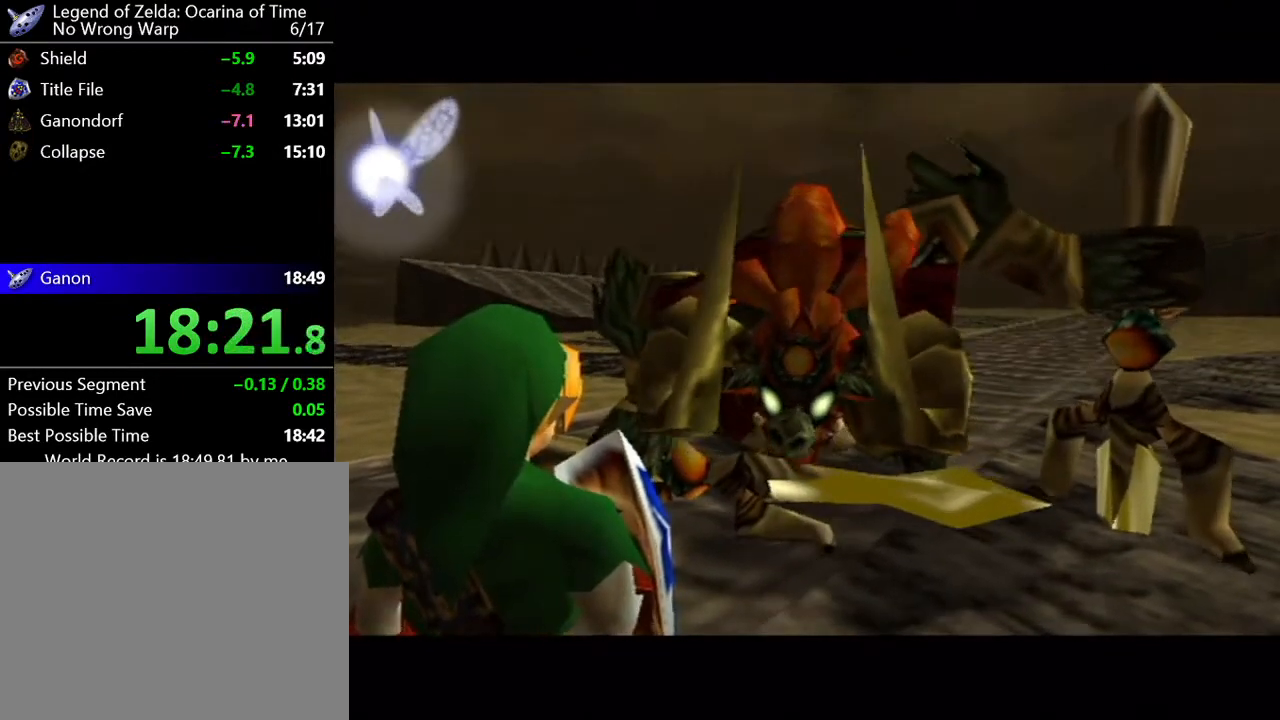
{"buttons": [], "left_stick": "center", "events": [[67, "A", "down"], [83, "B", "down"], [150, "A", "up"], [150, "B", "up"], [217, "A", "down"], [250, "B", "down"], [317, "A", "up"], [317, "B", "up"], [384, "A", "down"], [400, "B", "down"], [434, "A", "up"], [434, "B", "up"]]}
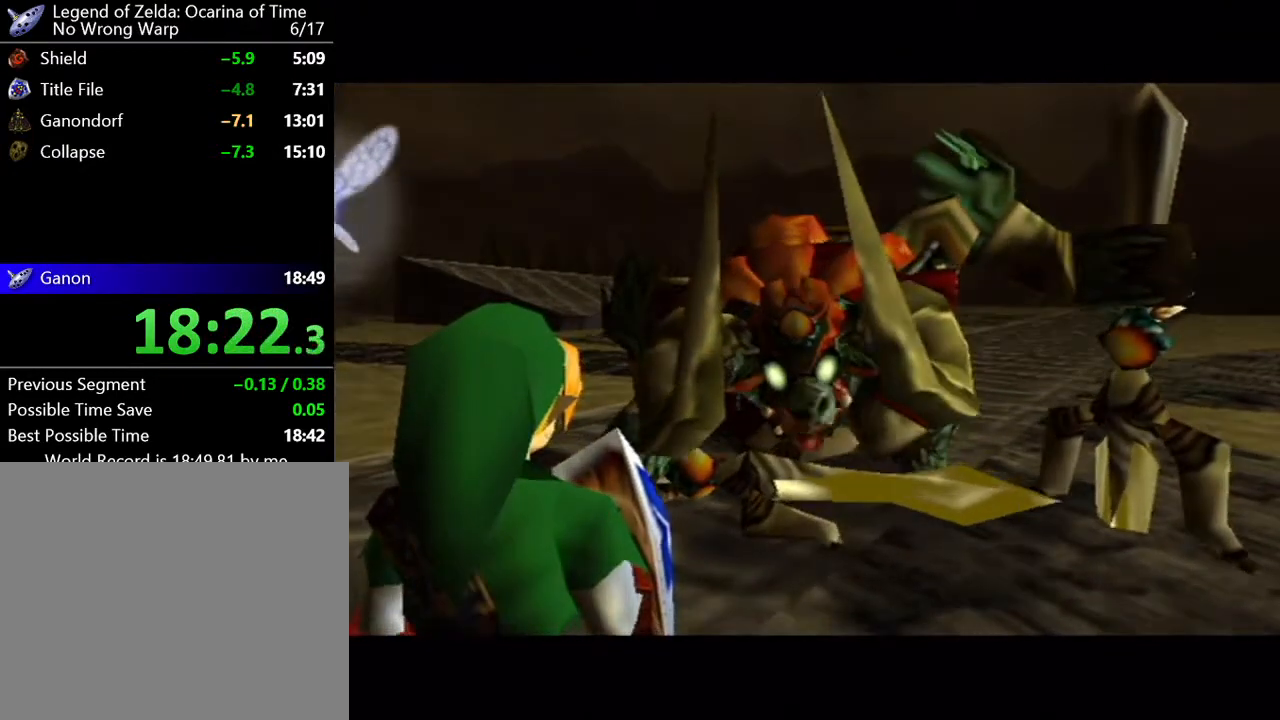
{"buttons": ["B"], "left_stick": "center", "events": [[67, "A", "down"], [67, "B", "down"], [101, "B", "up"], [134, "A", "up"], [184, "B", "down"], [217, "A", "down"], [217, "B", "up"], [284, "A", "up"], [351, "B", "down"], [384, "A", "down"], [384, "B", "up"], [434, "A", "up"], [468, "B", "down"]]}
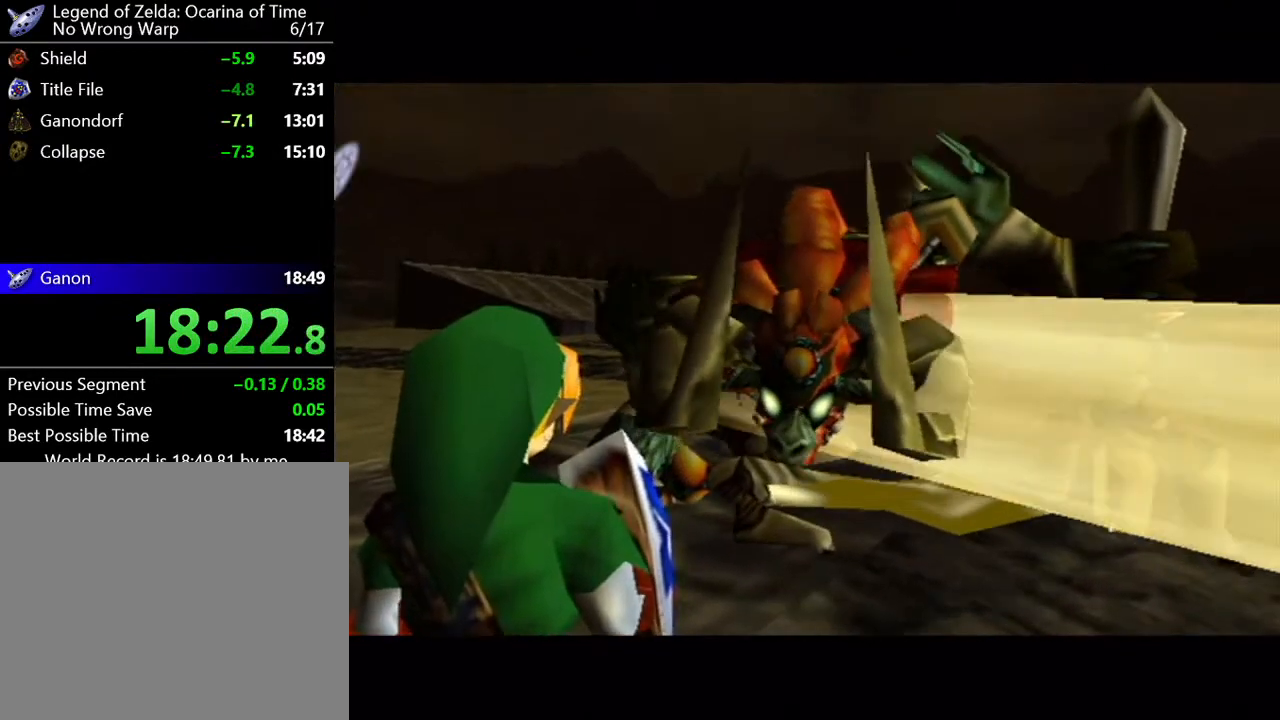
{"buttons": ["A"], "left_stick": "center", "events": [[33, "A", "down"], [33, "B", "up"], [83, "A", "up"], [117, "B", "down"], [150, "B", "up"], [183, "A", "down"], [250, "A", "up"], [250, "B", "down"], [317, "B", "up"], [334, "A", "down"], [400, "A", "up"], [400, "B", "down"], [434, "B", "up"], [500, "A", "down"]]}
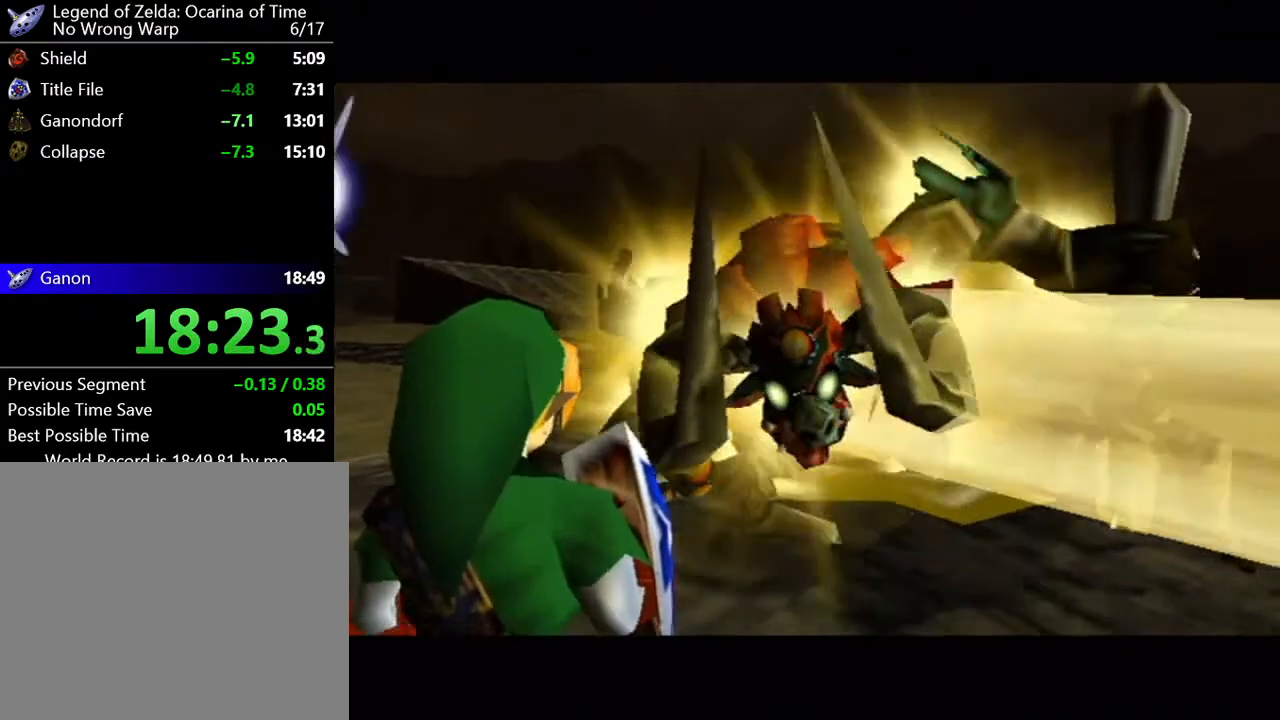
{"buttons": [], "left_stick": "center", "events": [[67, "A", "up"], [67, "B", "down"], [84, "B", "up"], [117, "A", "down"], [151, "B", "down"], [184, "A", "up"], [184, "B", "up"], [251, "A", "down"], [317, "A", "up"], [317, "B", "down"], [334, "B", "up"], [367, "A", "down"], [434, "A", "up"], [434, "B", "down"], [501, "B", "up"]]}
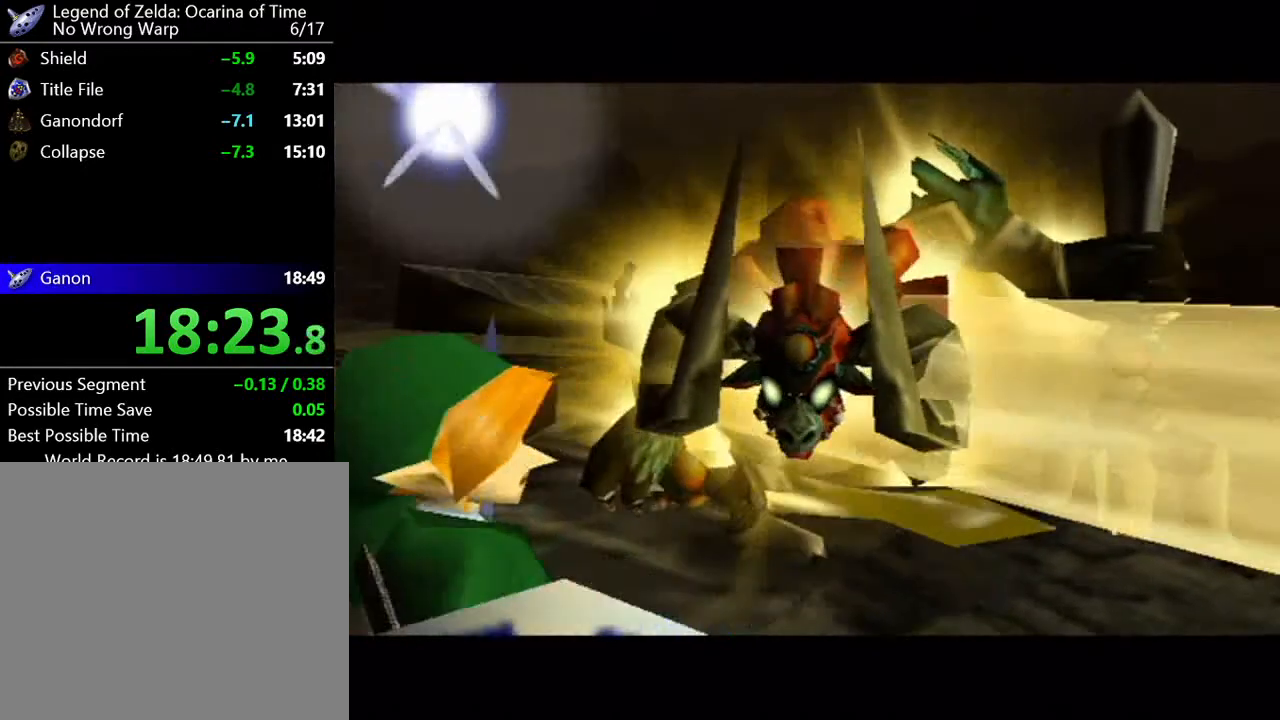
{"buttons": [], "left_stick": "center", "events": [[33, "A", "down"], [83, "A", "up"], [83, "B", "down"], [117, "B", "up"], [150, "A", "down"], [217, "A", "up"], [217, "B", "down"], [284, "B", "up"], [317, "A", "down"], [350, "A", "up"], [350, "B", "down"], [367, "B", "up"], [434, "A", "down"], [500, "A", "up"]]}
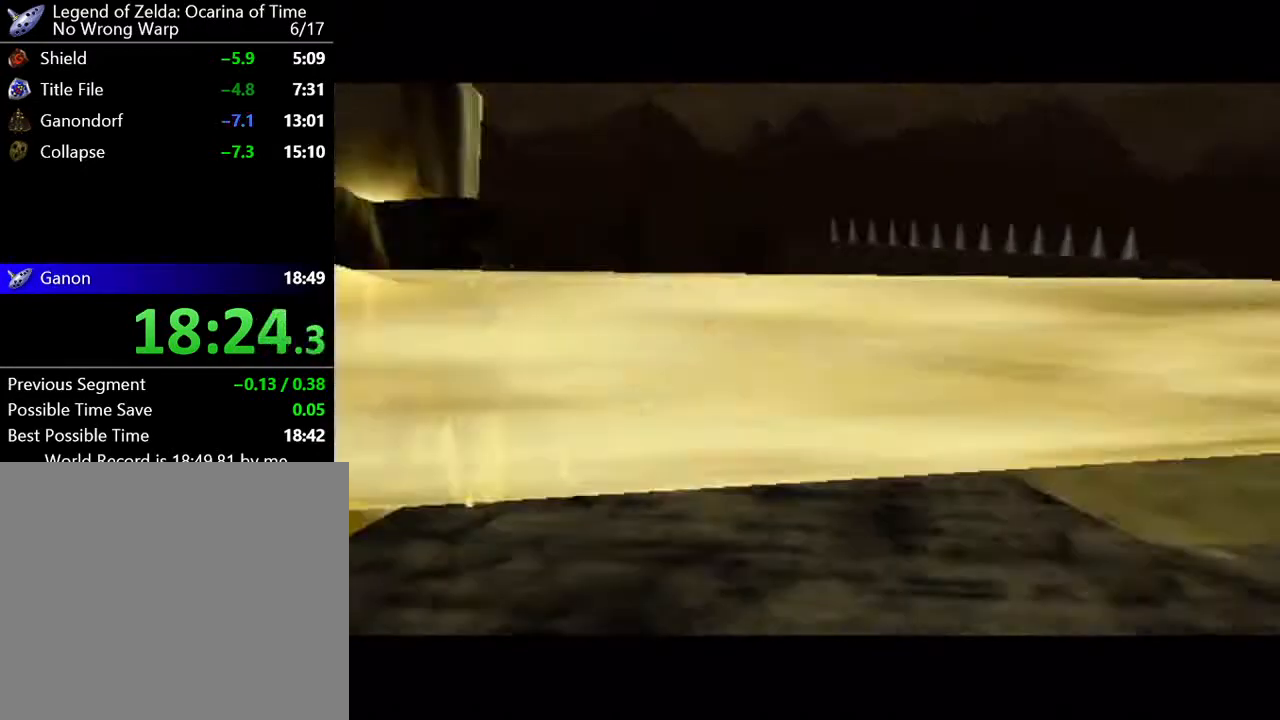
{"buttons": ["A"], "left_stick": "center", "events": [[67, "A", "down"], [117, "A", "up"], [117, "B", "down"], [151, "B", "up"], [217, "A", "down"], [251, "A", "up"], [251, "B", "down"], [284, "B", "up"], [351, "A", "down"], [367, "B", "down"], [401, "A", "up"], [434, "B", "up"], [468, "A", "down"]]}
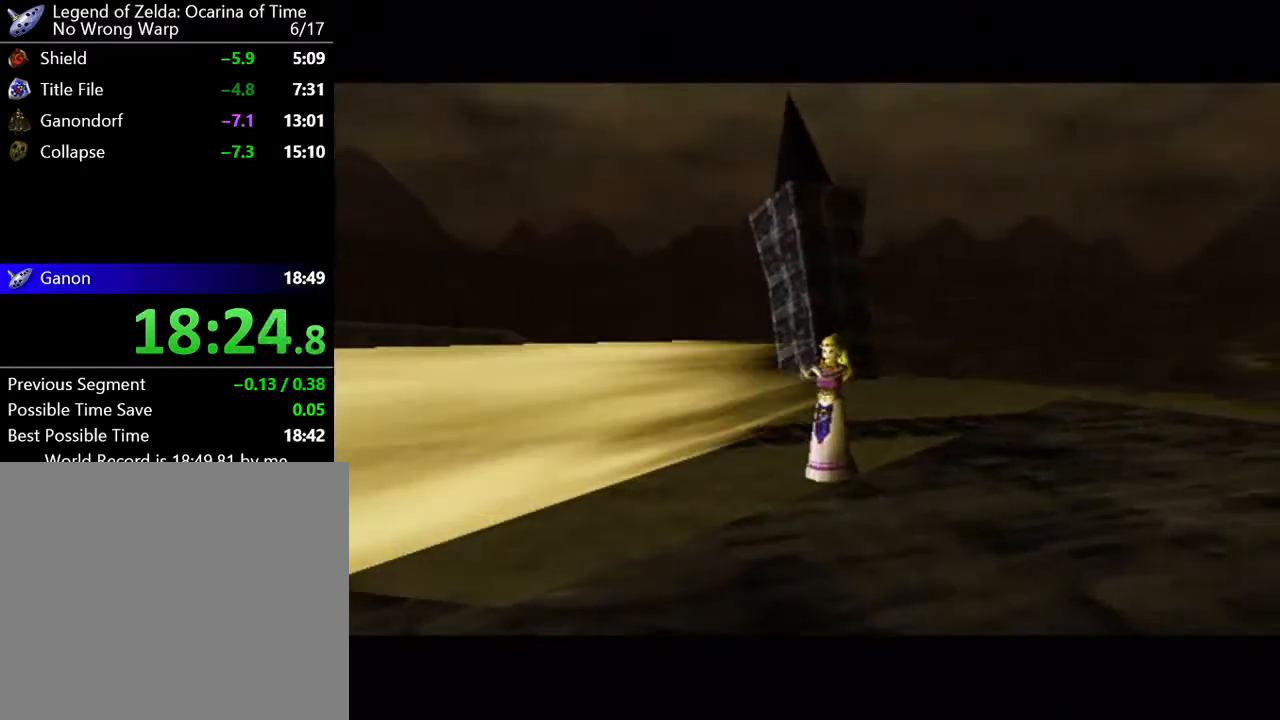
{"buttons": [], "left_stick": "center", "events": [[33, "A", "up"], [33, "B", "down"], [67, "B", "up"], [133, "A", "down"], [150, "B", "down"], [183, "A", "up"], [217, "B", "up"], [250, "A", "down"], [317, "A", "up"], [317, "B", "down"], [334, "B", "up"], [367, "A", "down"], [434, "A", "up"], [434, "B", "down"], [500, "B", "up"]]}
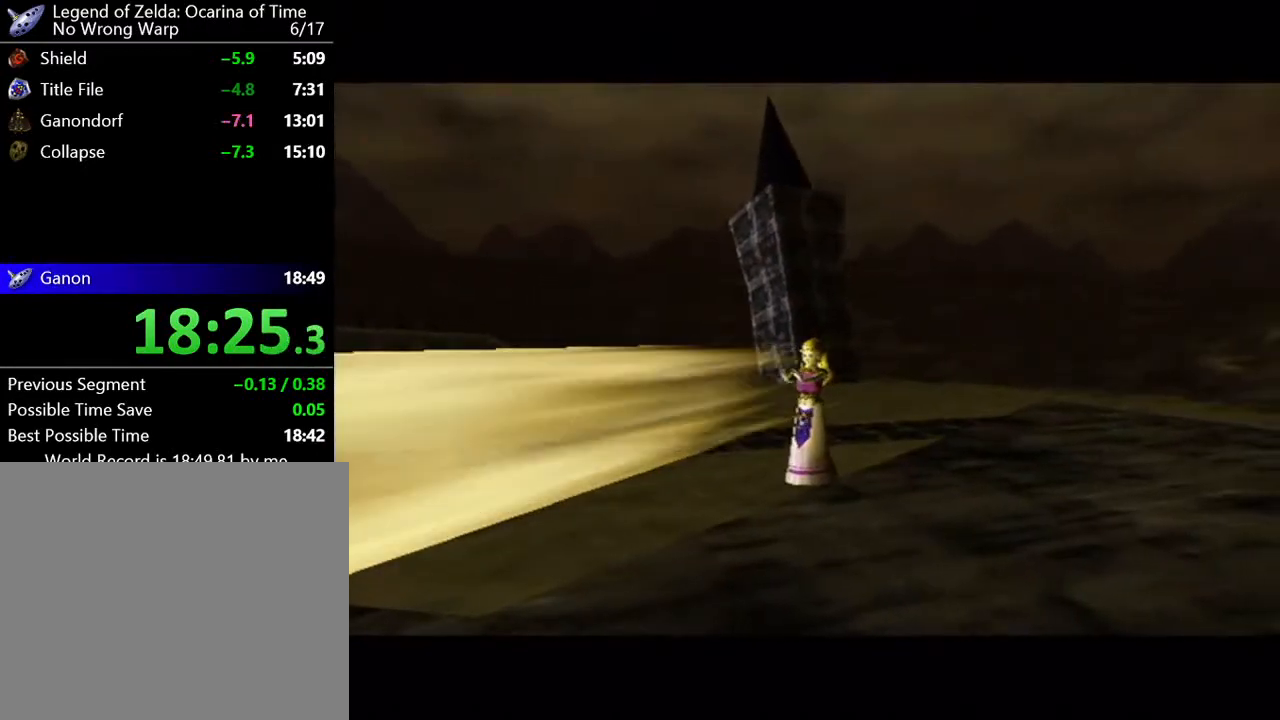
{"buttons": [], "left_stick": "center", "events": [[34, "A", "down"], [84, "A", "up"], [84, "B", "down"], [117, "B", "up"], [184, "B", "down"], [251, "B", "up"], [284, "A", "down"], [301, "A", "up"], [334, "B", "down"], [384, "B", "up"], [401, "A", "down"], [501, "A", "up"]]}
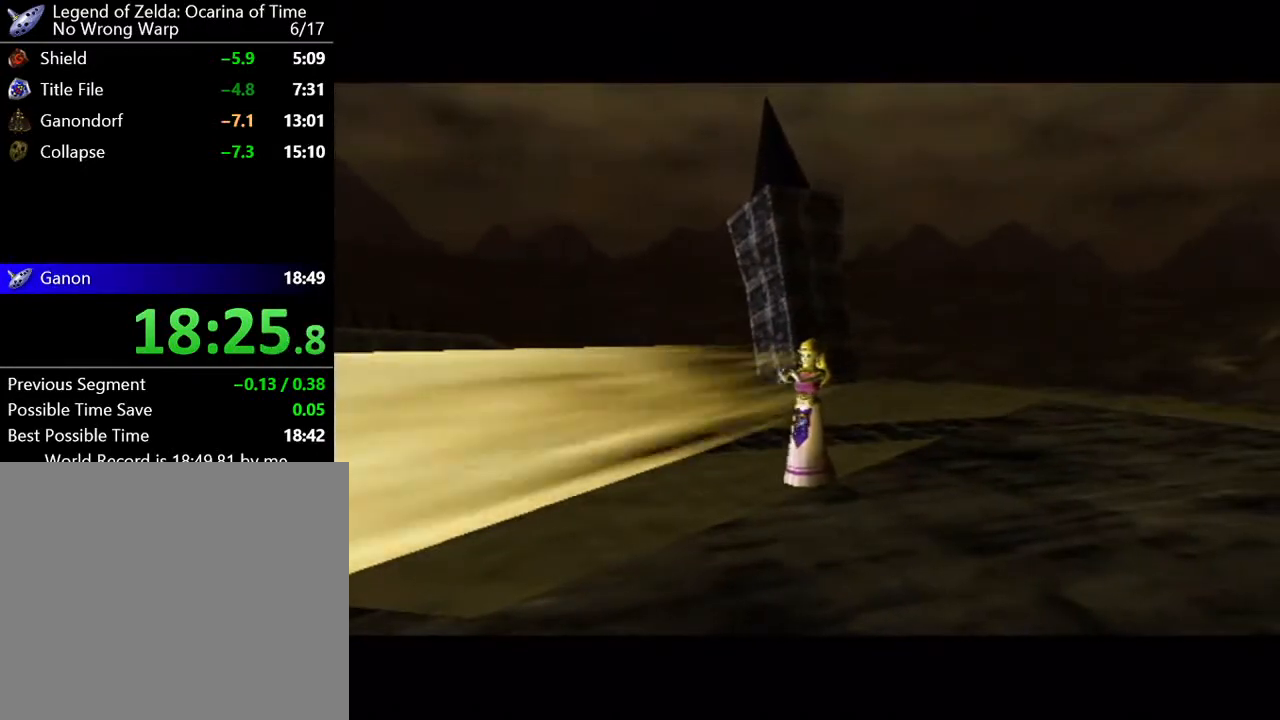
{"buttons": ["A"], "left_stick": "center", "events": [[33, "A", "down"], [83, "A", "up"], [83, "B", "down"], [150, "A", "down"], [150, "B", "up"], [250, "A", "up"], [250, "B", "down"], [284, "B", "up"], [300, "A", "down"], [367, "A", "up"], [367, "B", "down"], [434, "B", "up"], [500, "A", "down"]]}
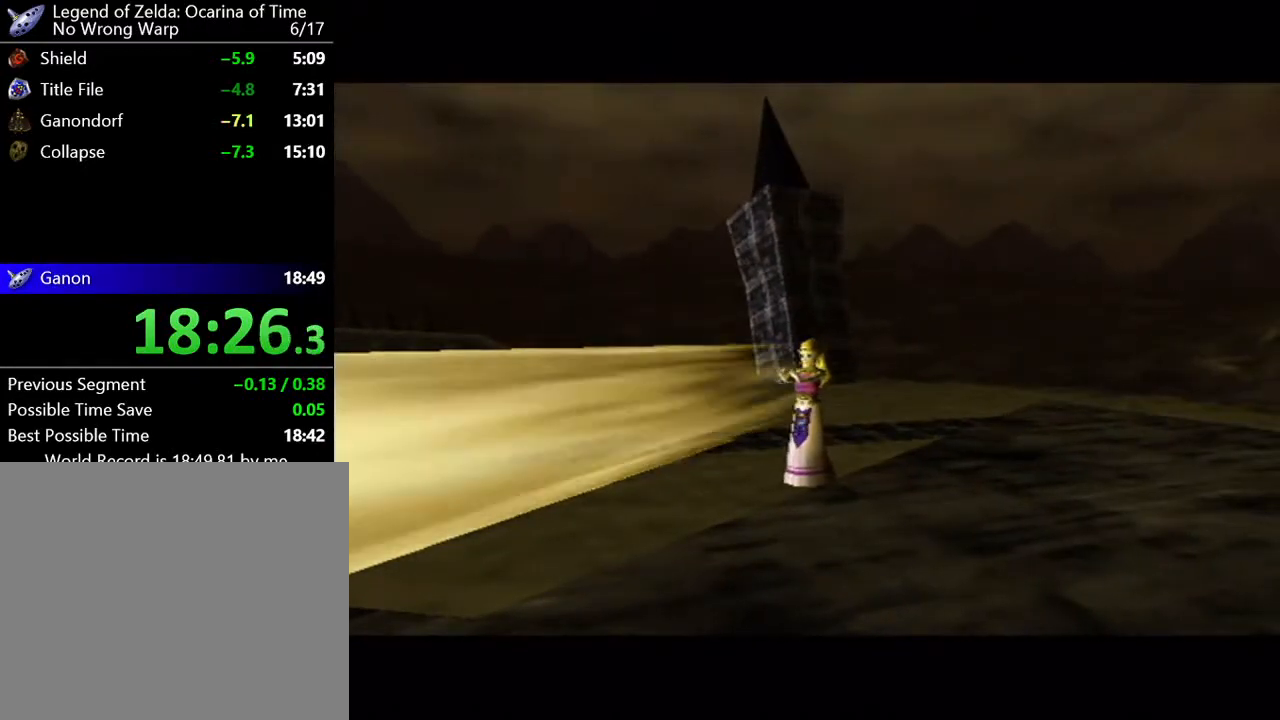
{"buttons": [], "left_stick": "center", "events": [[17, "A", "up"], [17, "B", "down"], [67, "B", "up"], [117, "A", "down"], [151, "A", "up"], [151, "B", "down"], [217, "B", "up"], [284, "A", "down"], [301, "A", "up"], [301, "B", "down"], [334, "B", "up"], [434, "A", "down"], [434, "B", "down"], [468, "A", "up"], [468, "B", "up"]]}
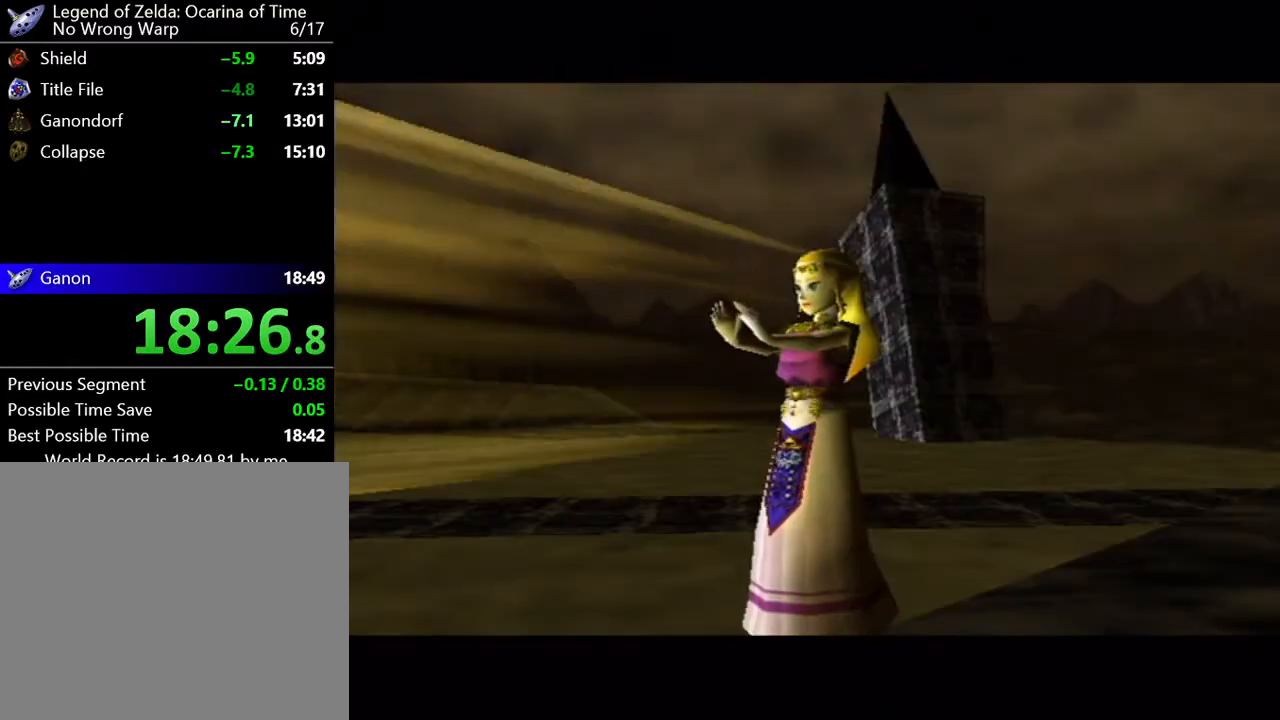
{"buttons": ["A"], "left_stick": "center", "events": [[33, "B", "down"], [50, "A", "down"], [50, "B", "up"], [117, "A", "up"], [117, "B", "down"], [183, "A", "down"], [183, "B", "up"], [250, "A", "up"], [267, "B", "down"], [317, "A", "down"], [317, "B", "up"], [384, "A", "up"], [400, "B", "down"], [434, "B", "up"], [467, "A", "down"]]}
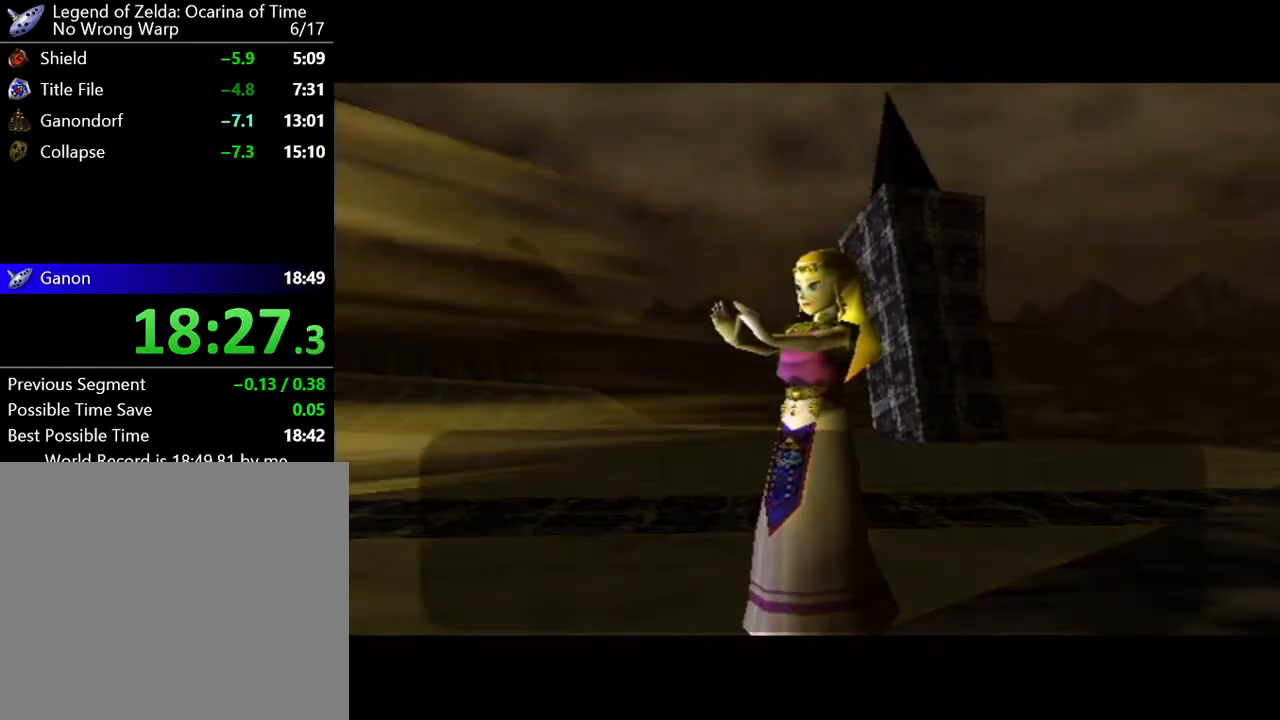
{"buttons": ["A"], "left_stick": "center", "events": [[17, "A", "up"], [17, "B", "down"], [50, "B", "up"], [84, "A", "down"], [151, "A", "up"], [217, "A", "down"], [284, "A", "up"], [284, "B", "down"], [301, "B", "up"], [367, "A", "down"], [401, "A", "up"], [401, "B", "down"], [468, "B", "up"], [501, "A", "down"]]}
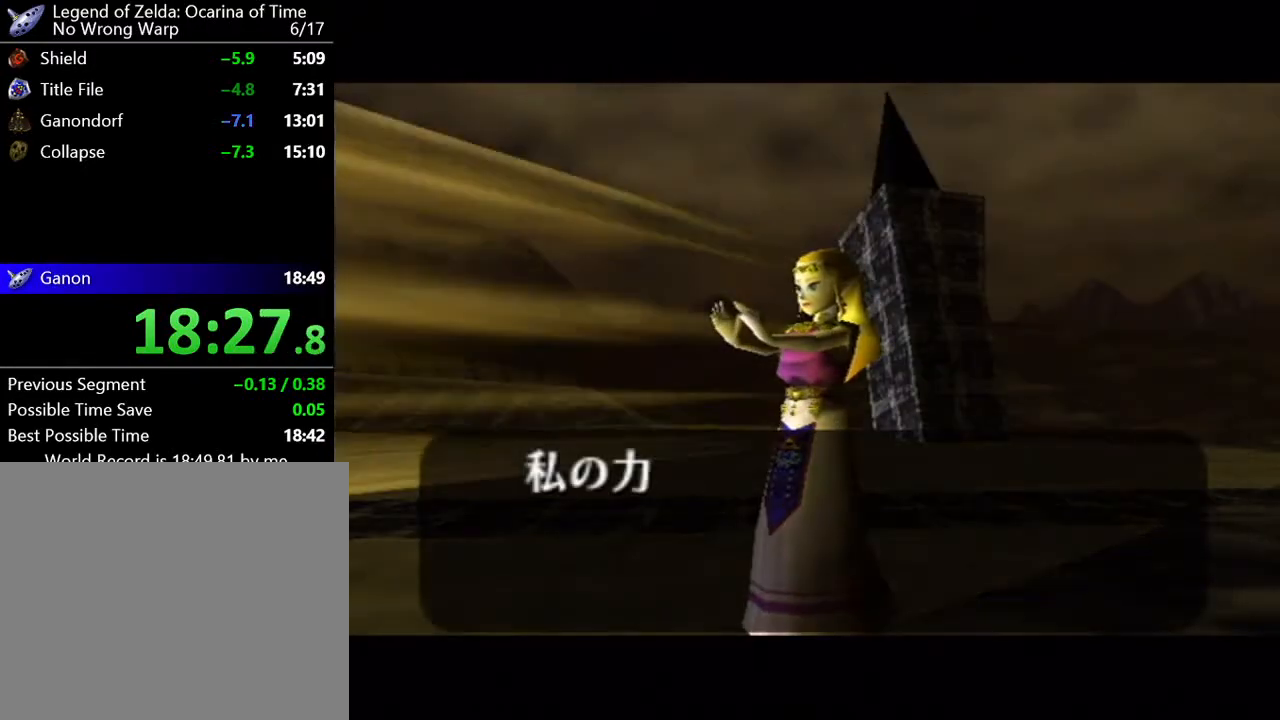
{"buttons": [], "left_stick": "center", "events": [[17, "B", "down"], [50, "A", "up"], [50, "B", "up"], [117, "A", "down"], [183, "B", "down"], [217, "A", "up"], [217, "B", "up"], [267, "A", "down"], [300, "A", "up"], [300, "B", "down"], [334, "B", "up"], [400, "A", "down"], [434, "B", "down"], [467, "A", "up"], [467, "B", "up"]]}
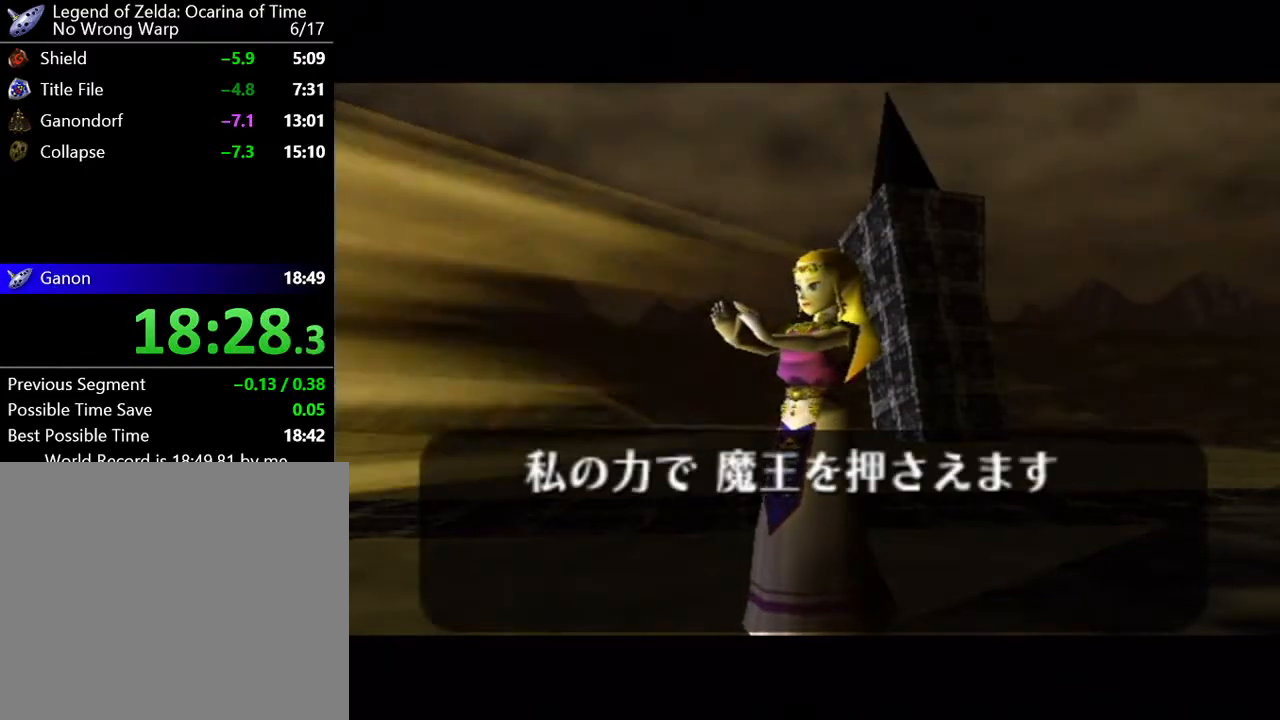
{"buttons": [], "left_stick": "center", "events": [[17, "A", "down"], [50, "B", "down"], [84, "A", "up"], [84, "B", "up"], [184, "A", "down"], [184, "B", "down"], [217, "A", "up"], [251, "B", "up"], [267, "A", "down"], [301, "A", "up"], [301, "B", "down"], [367, "B", "up"], [434, "A", "down"], [468, "A", "up"], [468, "B", "down"], [501, "B", "up"]]}
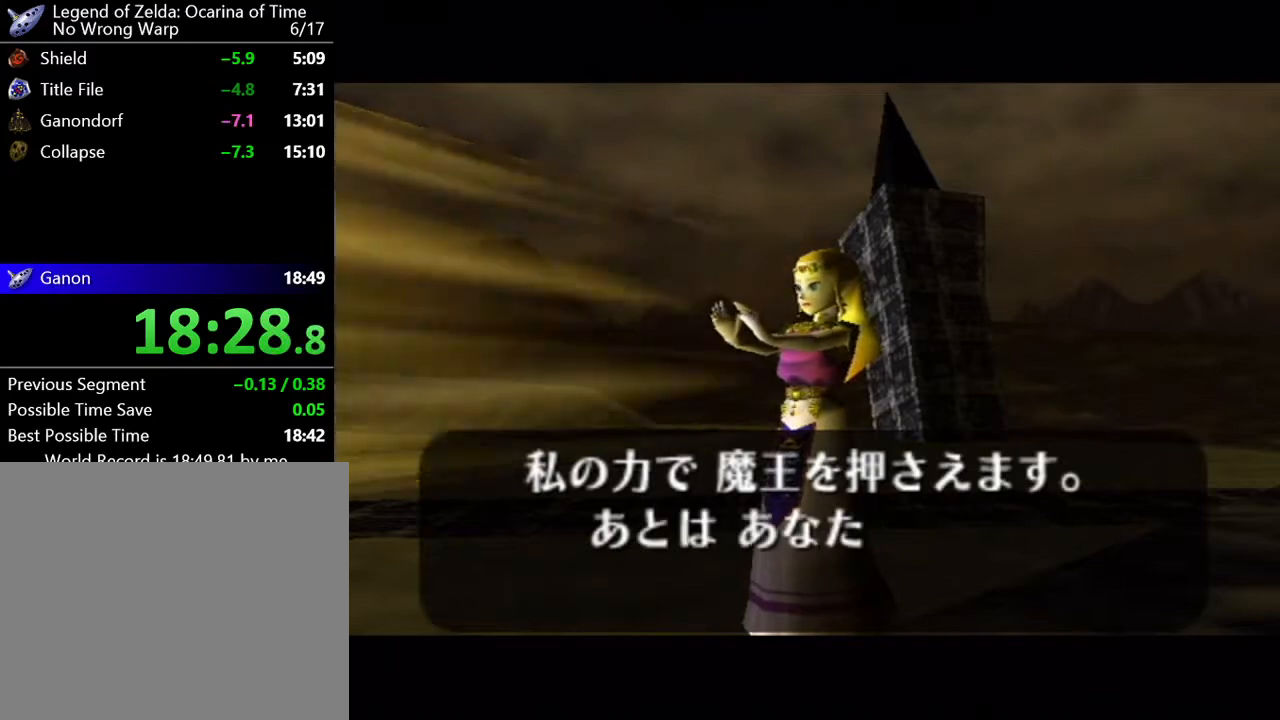
{"buttons": [], "left_stick": "center", "events": [[33, "A", "down"], [50, "A", "up"], [83, "B", "down"], [117, "B", "up"], [150, "A", "down"], [217, "A", "up"], [217, "B", "down"], [250, "B", "up"], [267, "A", "down"], [334, "A", "up"], [334, "B", "down"], [367, "B", "up"], [400, "A", "down"], [434, "A", "up"], [467, "B", "down"], [500, "B", "up"]]}